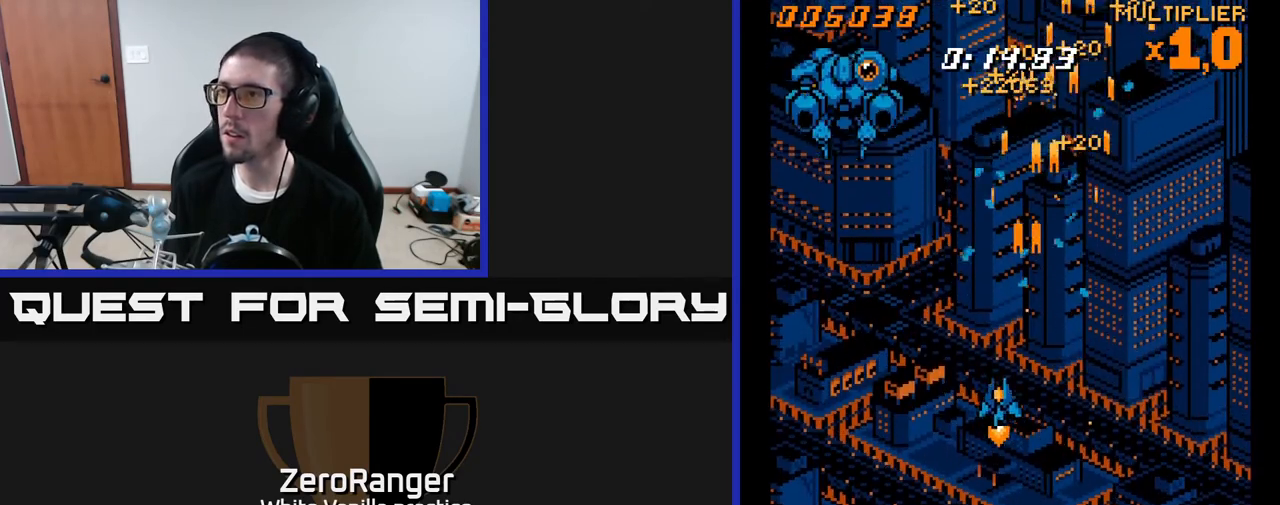
Gameplay with a controller (Xbox layout); each line is a JSON object with the inputs held at the frame after it. "events" lists button and stick changes between this image and that frame as [ms after this image, input, new state], when the widget could be followed in between. Not read: left_stick.
{"buttons": ["A", "DPAD_DOWN"], "right_stick": "center", "events": [[283, "DPAD_DOWN", "up"], [350, "DPAD_DOWN", "down"], [467, "DPAD_LEFT", "up"]]}
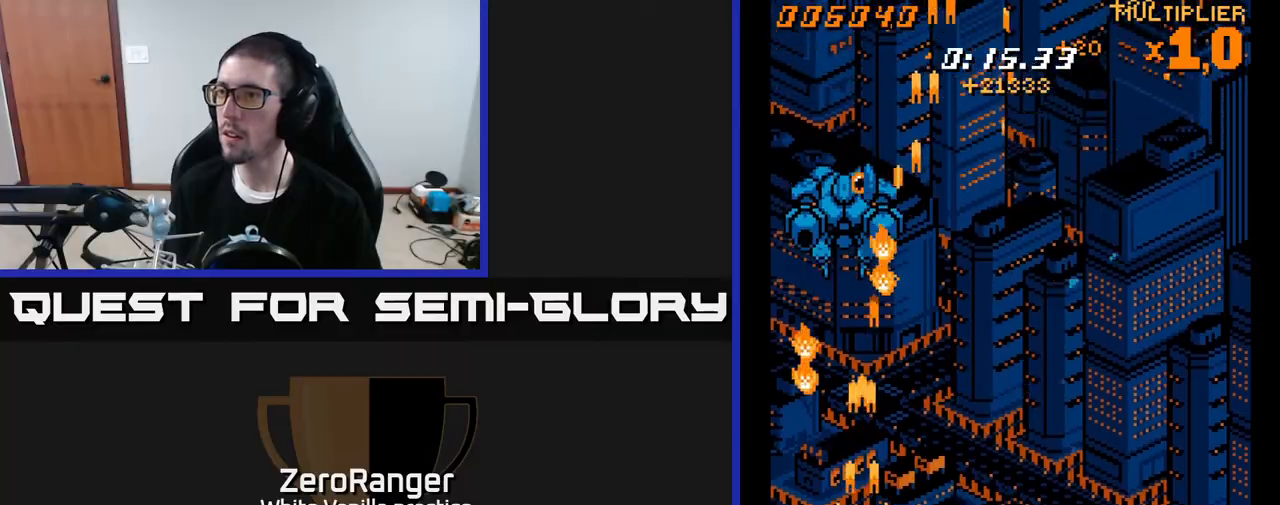
{"buttons": ["A", "DPAD_UP", "DPAD_LEFT"], "right_stick": "center", "events": [[50, "DPAD_DOWN", "up"], [117, "DPAD_UP", "down"], [450, "DPAD_LEFT", "down"]]}
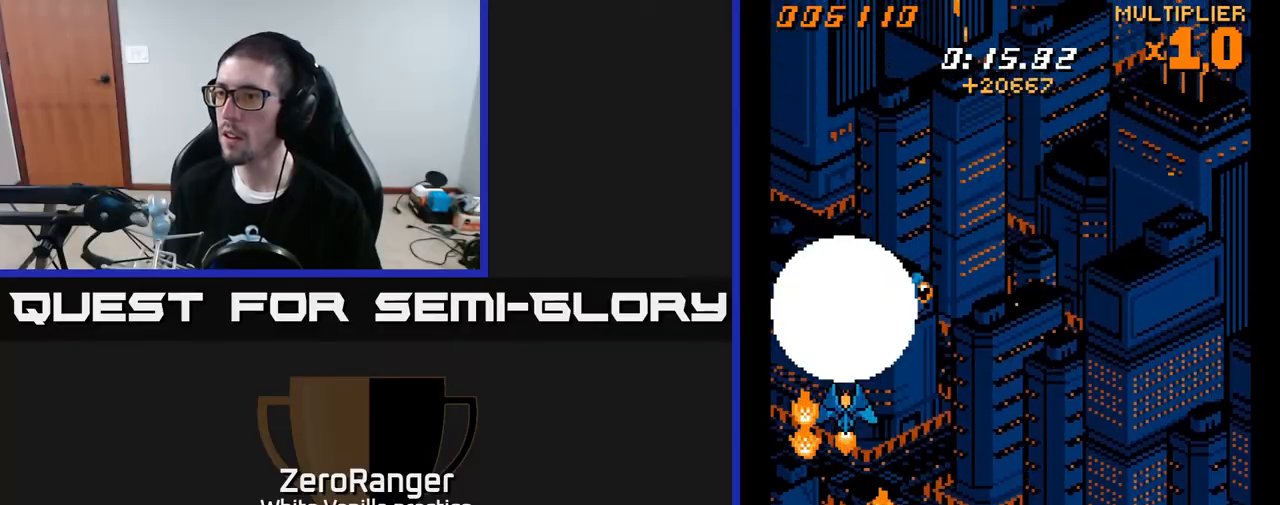
{"buttons": ["A", "DPAD_RIGHT"], "right_stick": "center", "events": [[33, "DPAD_LEFT", "up"], [67, "DPAD_UP", "up"], [83, "DPAD_DOWN", "down"], [83, "DPAD_RIGHT", "down"], [450, "DPAD_DOWN", "up"]]}
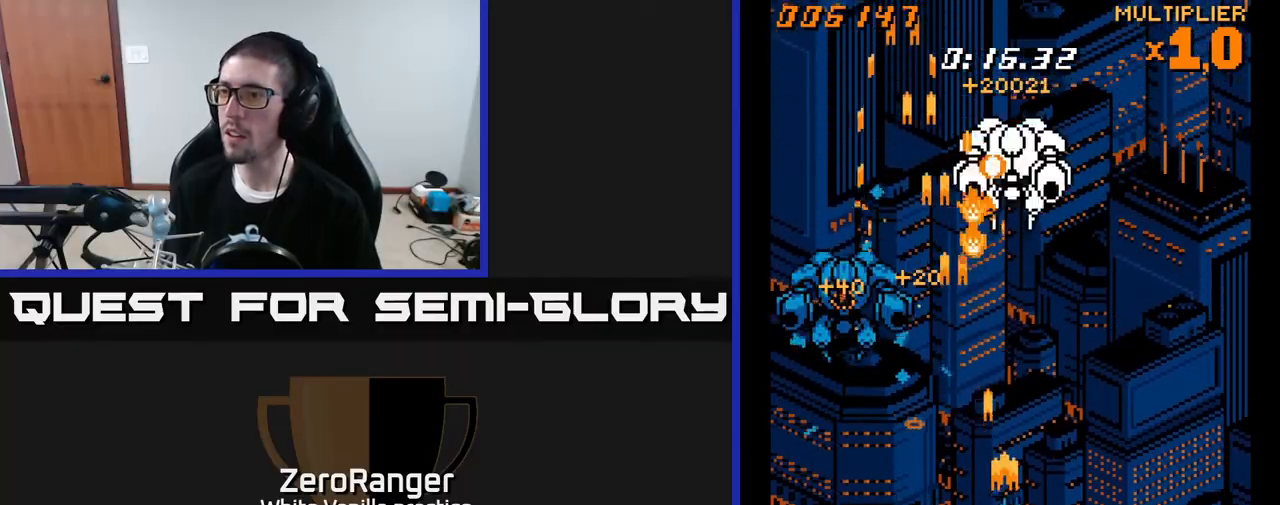
{"buttons": ["A", "DPAD_UP"], "right_stick": "center", "events": [[33, "DPAD_UP", "down"], [50, "DPAD_RIGHT", "up"]]}
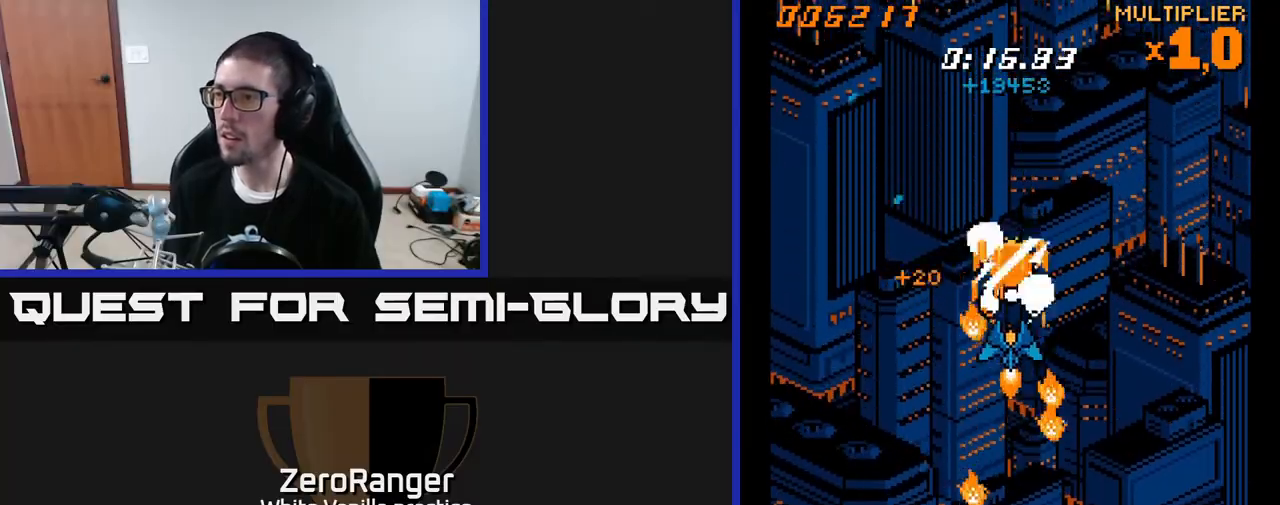
{"buttons": ["A", "DPAD_DOWN", "DPAD_RIGHT"], "right_stick": "center", "events": [[67, "DPAD_UP", "up"], [83, "DPAD_RIGHT", "down"], [117, "DPAD_DOWN", "down"]]}
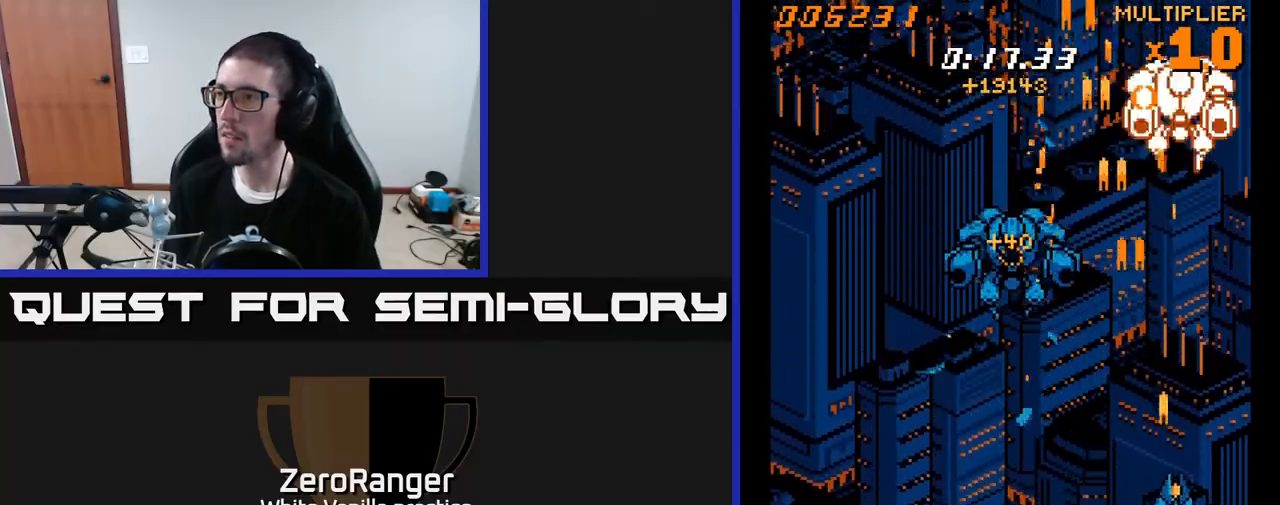
{"buttons": ["A", "DPAD_UP"], "right_stick": "center", "events": [[67, "DPAD_DOWN", "up"], [117, "DPAD_RIGHT", "up"], [133, "DPAD_UP", "down"]]}
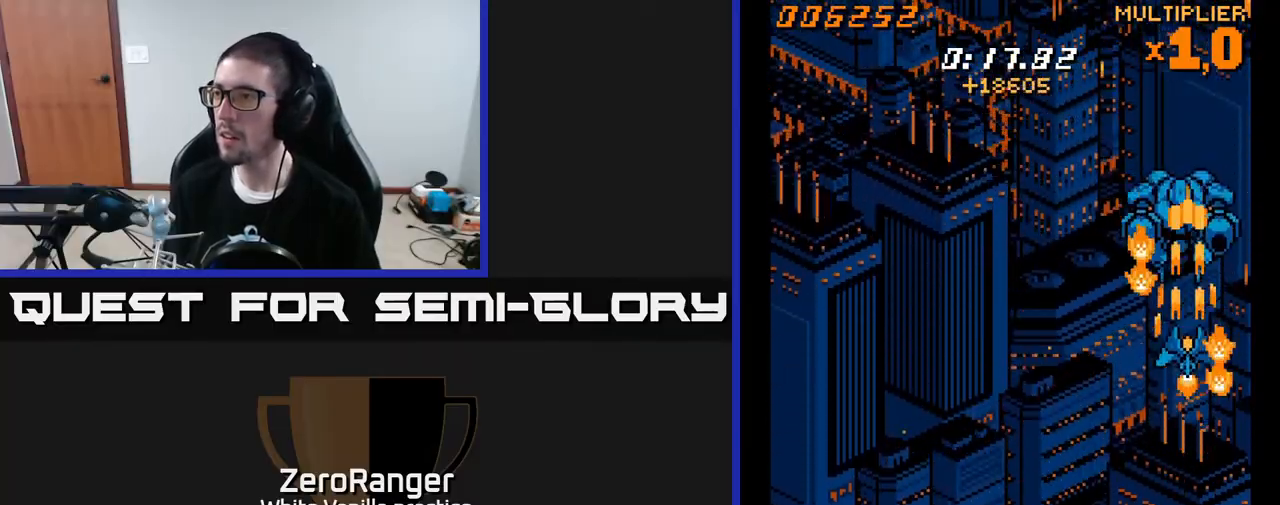
{"buttons": ["A", "DPAD_UP"], "right_stick": "center", "events": []}
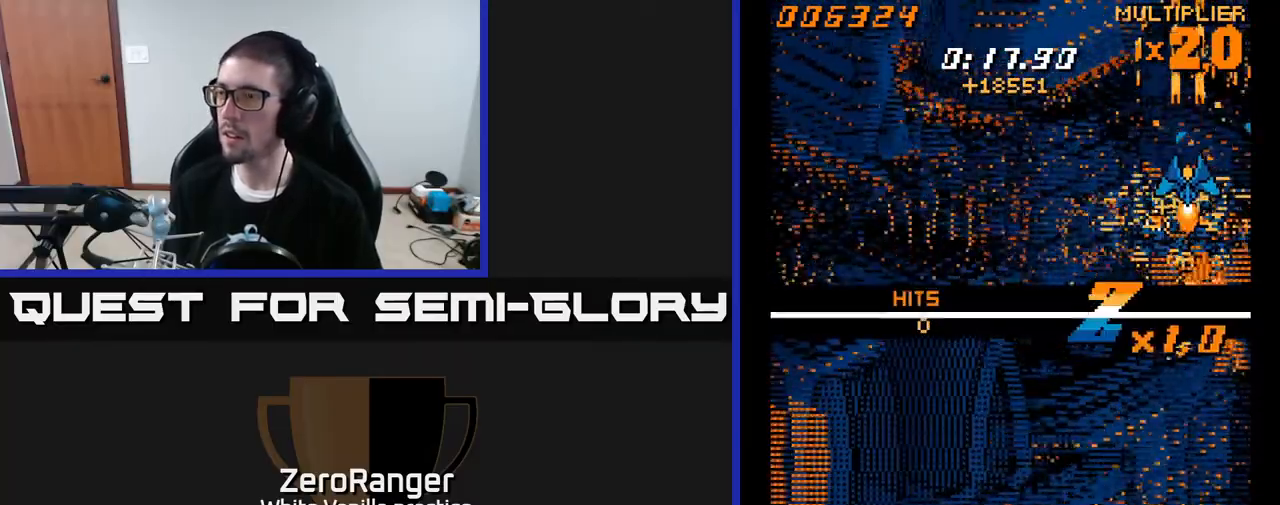
{"buttons": ["DPAD_DOWN", "DPAD_LEFT"], "right_stick": "center", "events": [[100, "DPAD_LEFT", "down"], [117, "A", "up"], [117, "DPAD_UP", "up"], [200, "DPAD_DOWN", "down"]]}
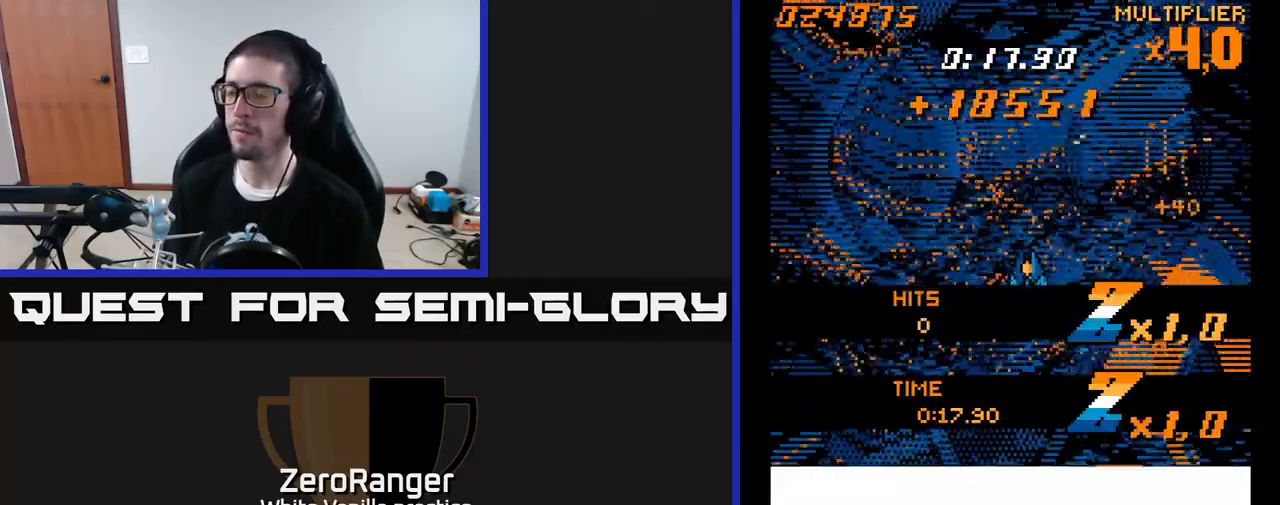
{"buttons": [], "right_stick": "center", "events": [[250, "DPAD_DOWN", "up"], [300, "DPAD_LEFT", "up"]]}
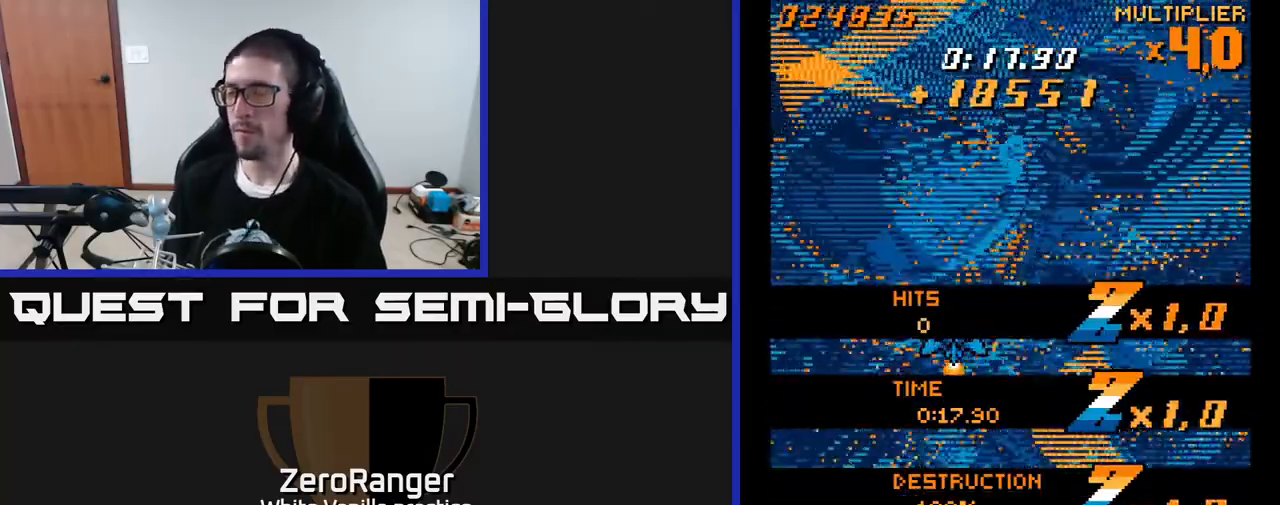
{"buttons": [], "right_stick": "center", "events": []}
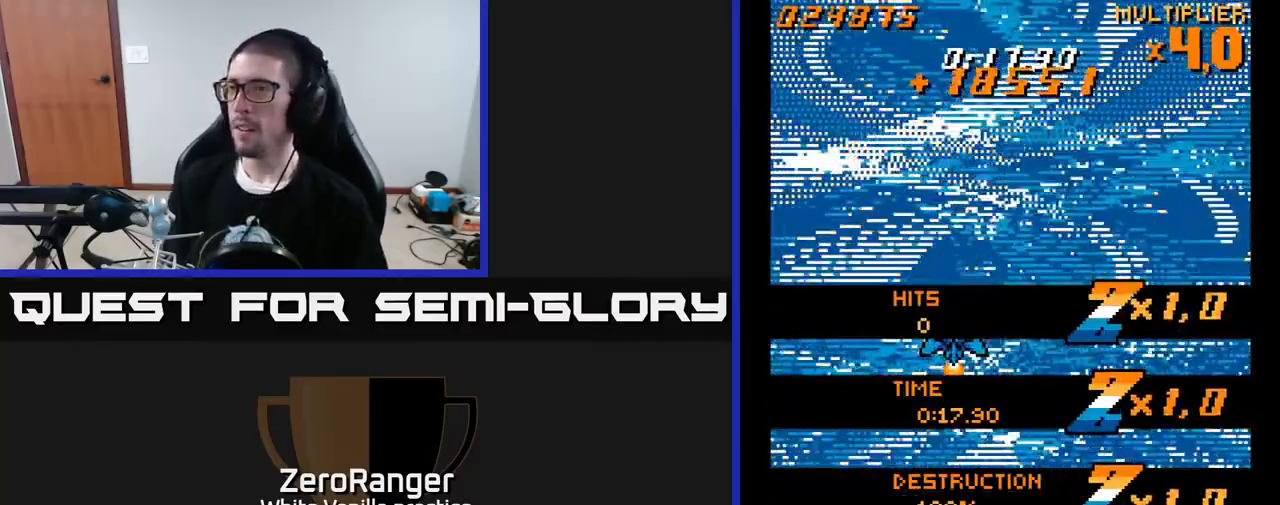
{"buttons": [], "right_stick": "center", "events": []}
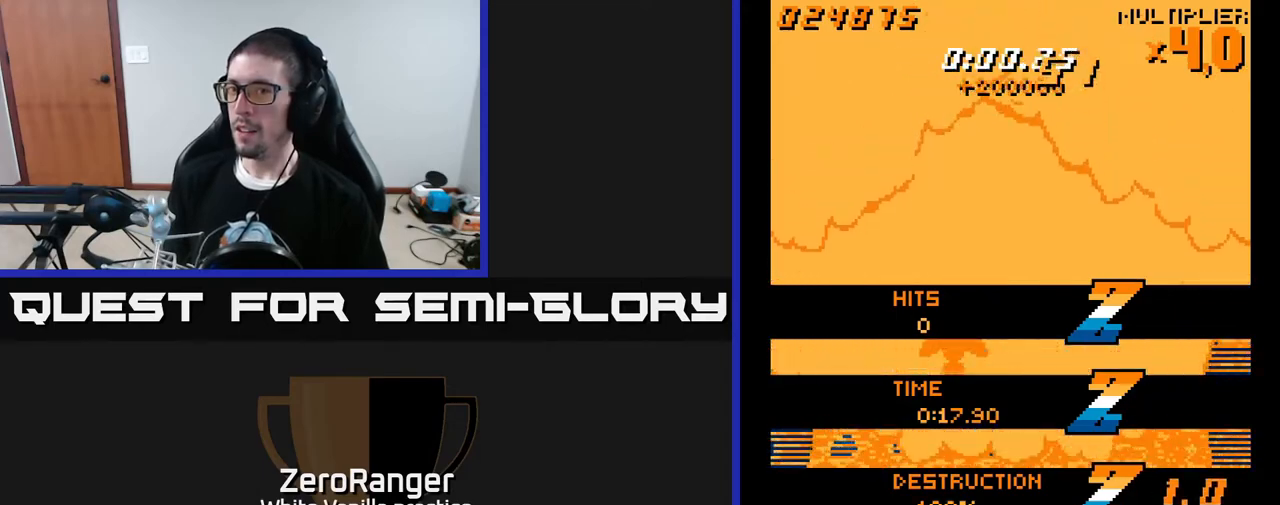
{"buttons": ["A", "DPAD_UP"], "right_stick": "center", "events": [[50, "A", "down"], [50, "DPAD_DOWN", "down"], [117, "DPAD_RIGHT", "down"], [217, "DPAD_DOWN", "up"], [267, "DPAD_RIGHT", "up"], [317, "DPAD_UP", "down"]]}
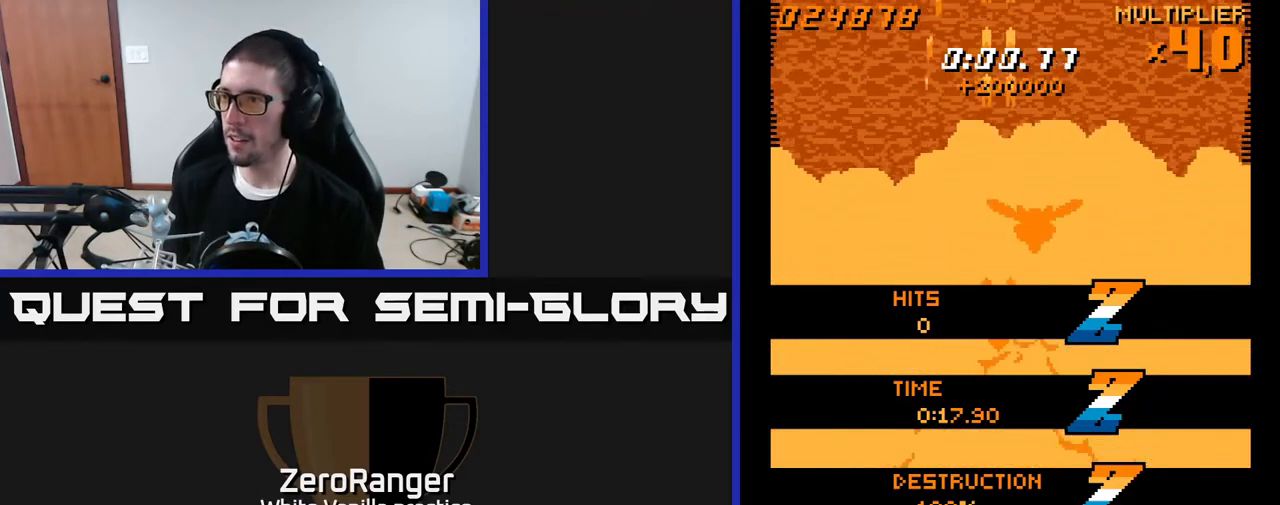
{"buttons": [], "right_stick": "center", "events": [[83, "DPAD_RIGHT", "down"], [167, "DPAD_RIGHT", "up"], [333, "DPAD_UP", "up"], [417, "A", "up"]]}
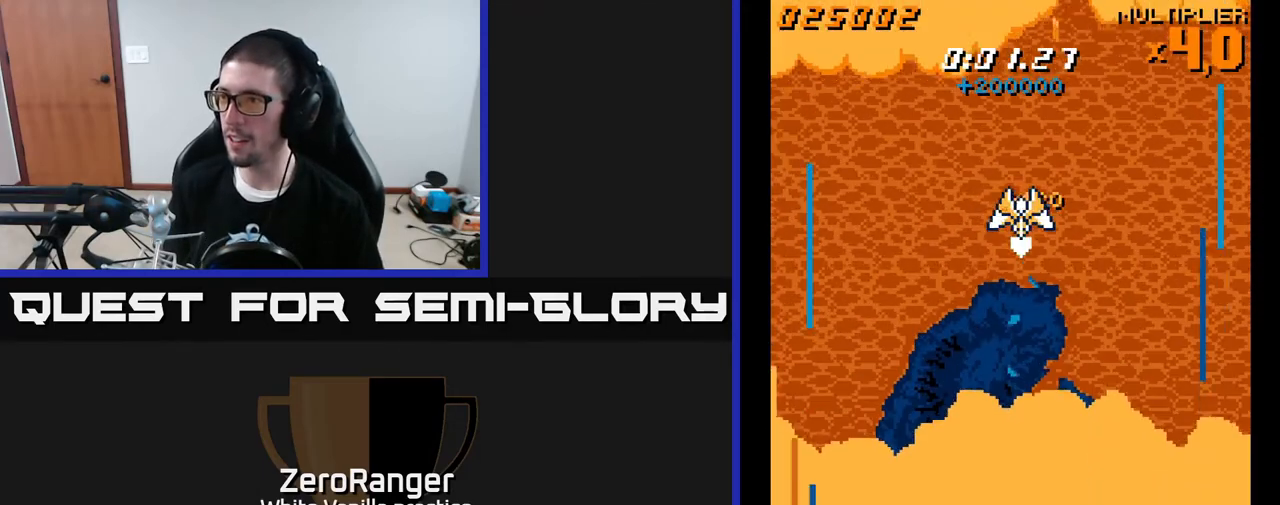
{"buttons": ["DPAD_DOWN"], "right_stick": "center", "events": [[17, "DPAD_LEFT", "down"], [350, "DPAD_DOWN", "down"], [383, "DPAD_LEFT", "up"]]}
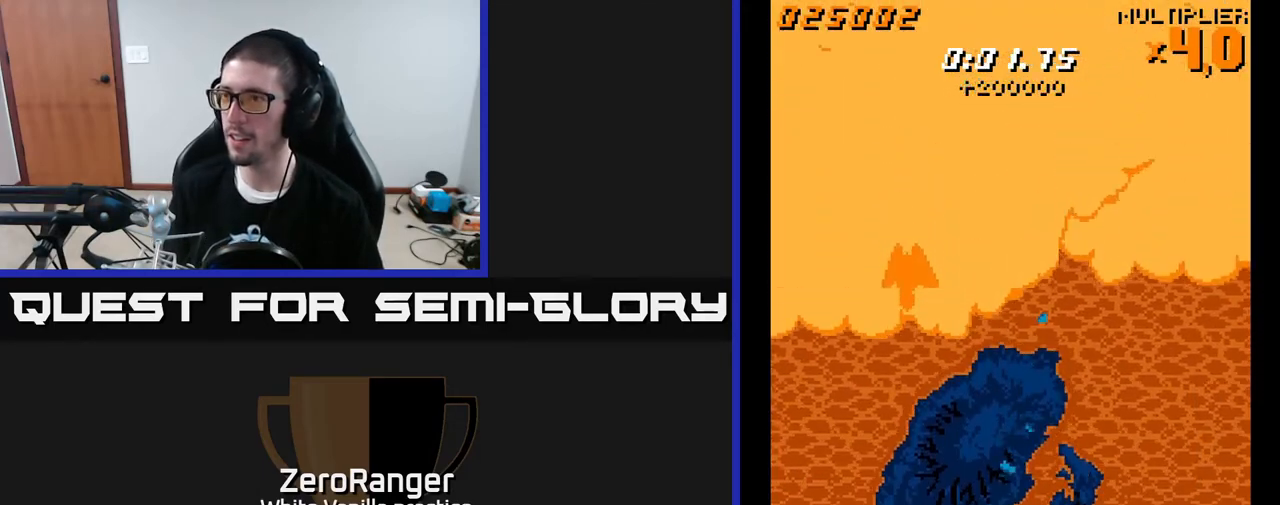
{"buttons": ["A"], "right_stick": "center", "events": [[100, "DPAD_DOWN", "up"], [150, "DPAD_LEFT", "down"], [267, "DPAD_DOWN", "down"], [300, "DPAD_LEFT", "up"], [317, "DPAD_LEFT", "down"], [417, "DPAD_DOWN", "up"], [450, "A", "down"], [450, "DPAD_LEFT", "up"]]}
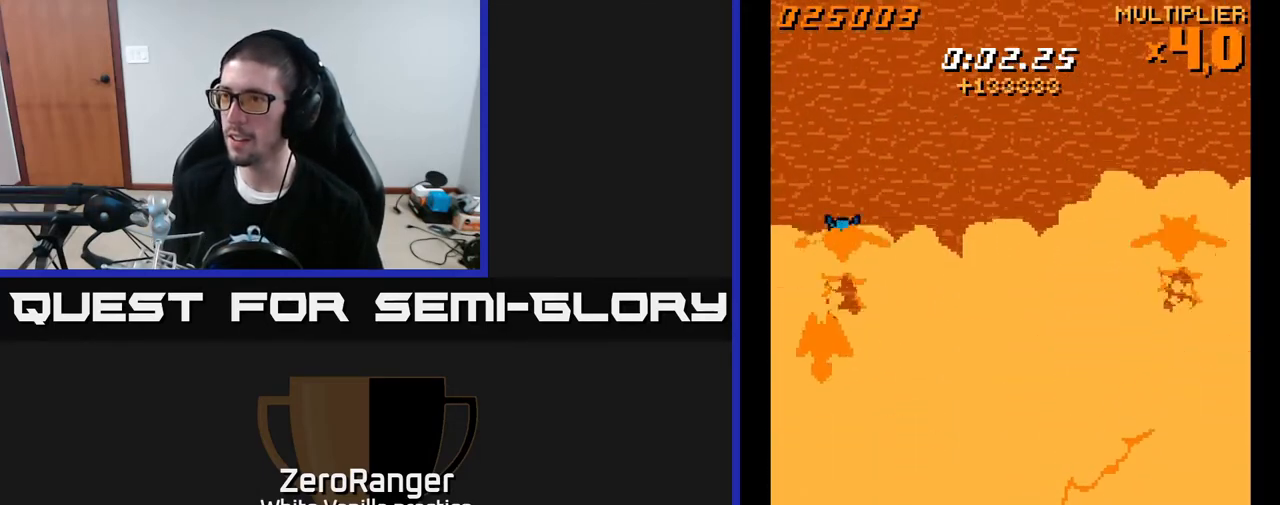
{"buttons": ["DPAD_RIGHT"], "right_stick": "center", "events": [[167, "DPAD_RIGHT", "down"], [317, "DPAD_UP", "down"], [433, "A", "up"], [467, "DPAD_UP", "up"]]}
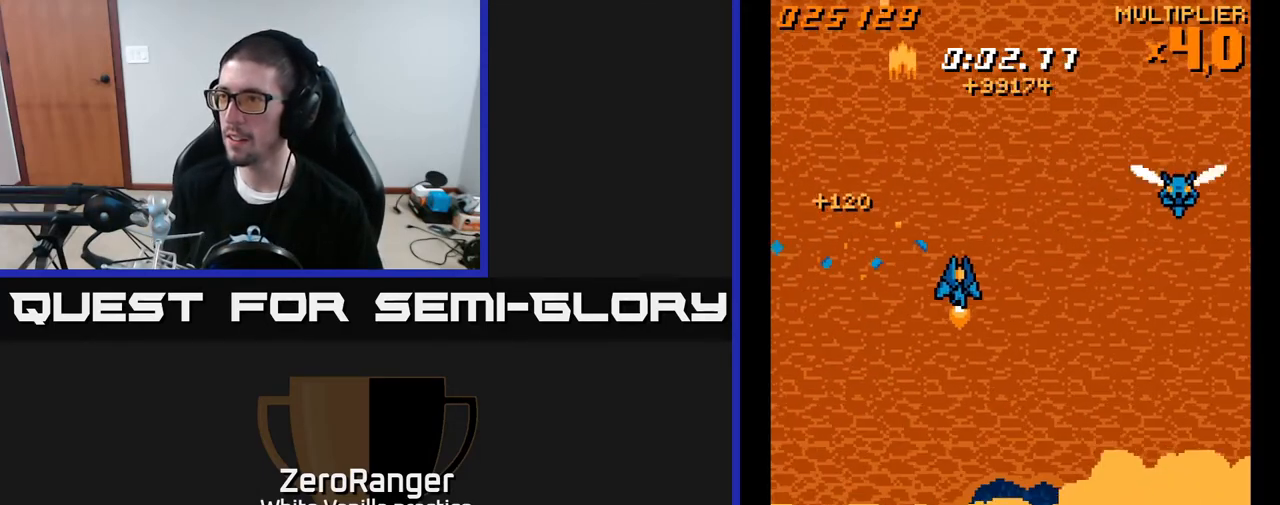
{"buttons": ["A", "DPAD_UP", "DPAD_LEFT"], "right_stick": "center", "events": [[317, "A", "down"], [367, "DPAD_RIGHT", "up"], [417, "DPAD_LEFT", "down"], [500, "DPAD_UP", "down"]]}
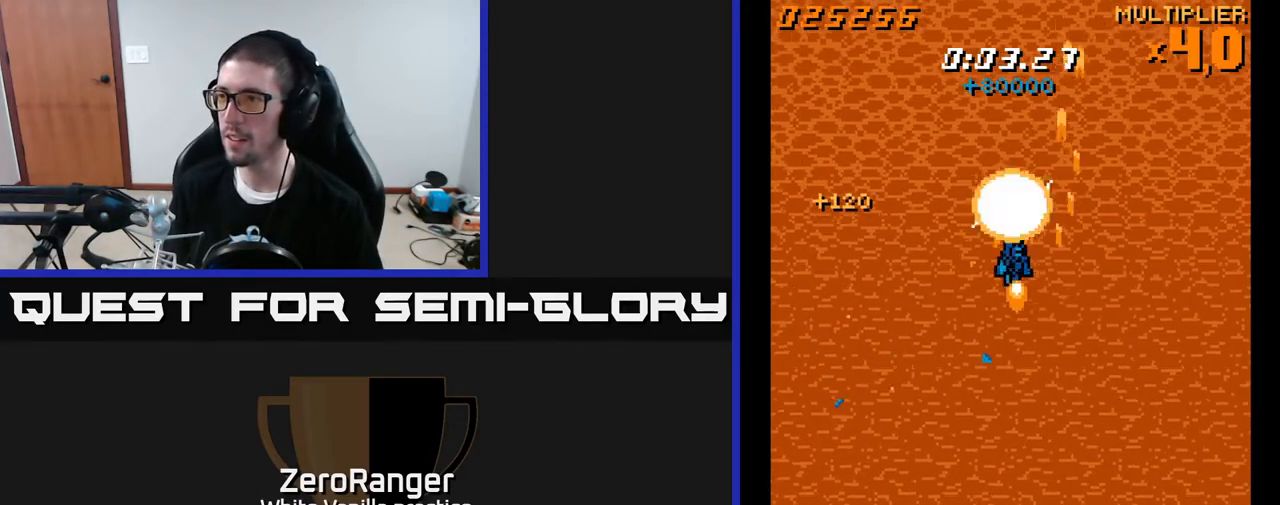
{"buttons": ["DPAD_UP", "DPAD_LEFT"], "right_stick": "center", "events": [[150, "DPAD_LEFT", "up"], [200, "A", "up"], [450, "DPAD_LEFT", "down"]]}
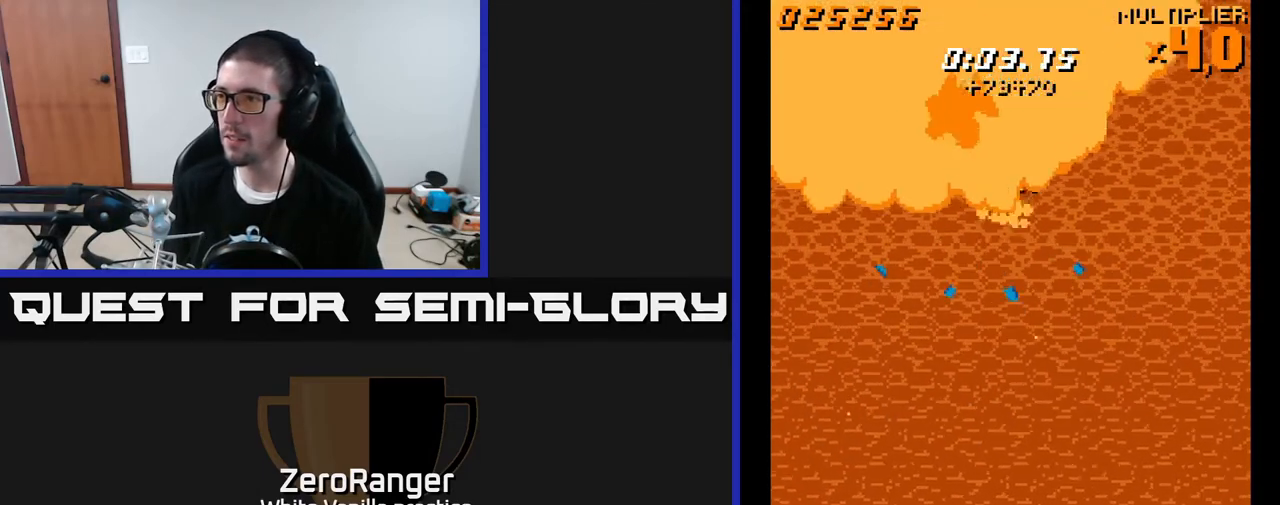
{"buttons": ["A", "DPAD_DOWN"], "right_stick": "center", "events": [[33, "DPAD_UP", "up"], [133, "DPAD_DOWN", "down"], [150, "DPAD_LEFT", "up"], [483, "A", "down"]]}
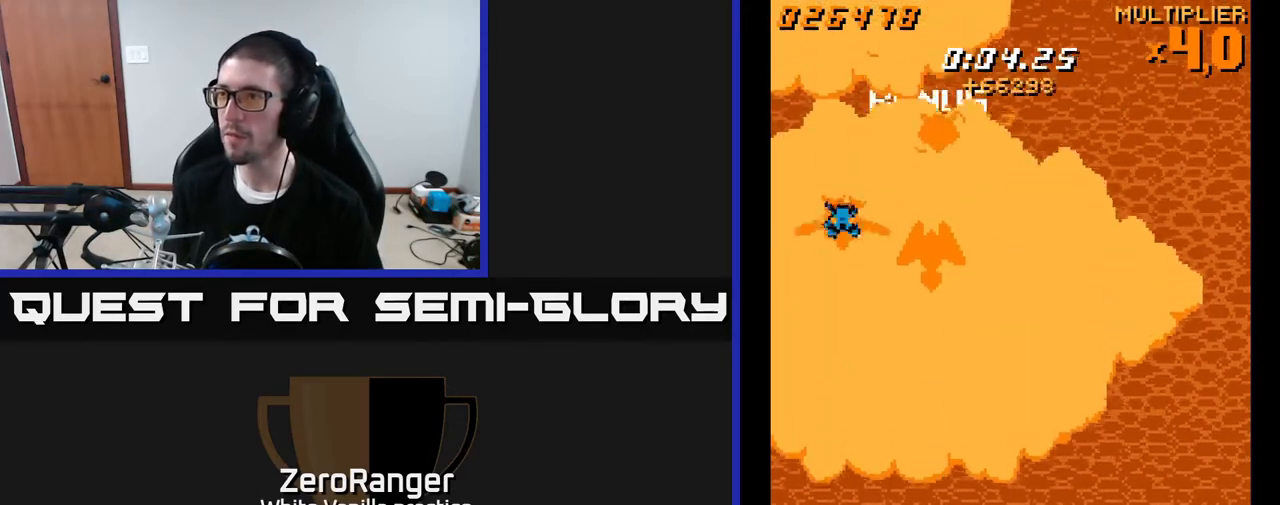
{"buttons": ["A"], "right_stick": "center", "events": [[50, "DPAD_LEFT", "down"], [167, "DPAD_LEFT", "up"], [233, "DPAD_DOWN", "up"]]}
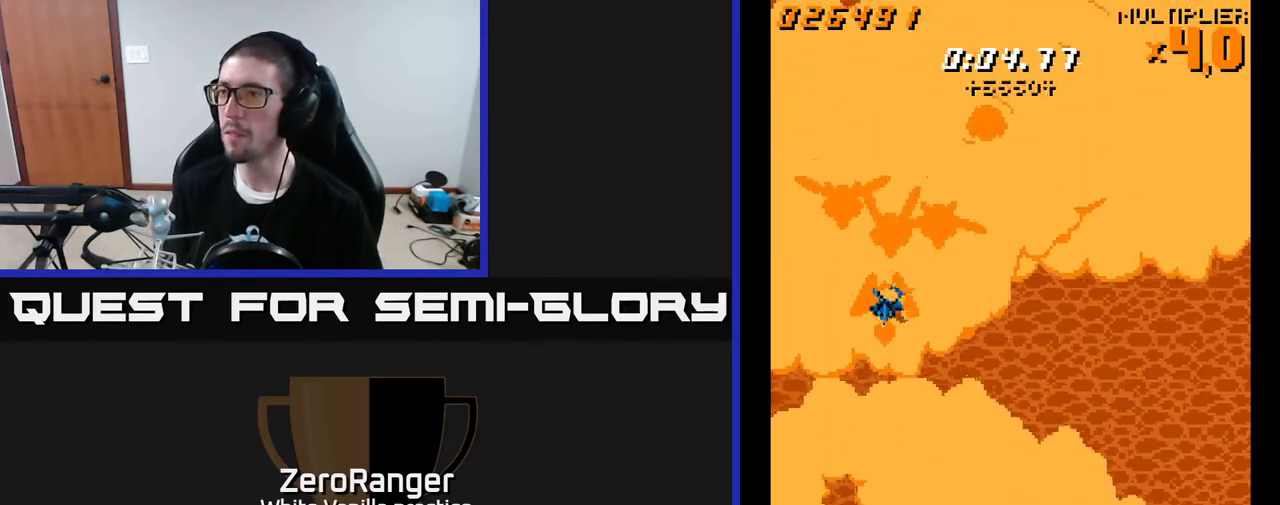
{"buttons": ["A"], "right_stick": "center", "events": [[17, "DPAD_UP", "down"], [100, "DPAD_UP", "up"], [250, "DPAD_RIGHT", "down"], [400, "DPAD_RIGHT", "up"]]}
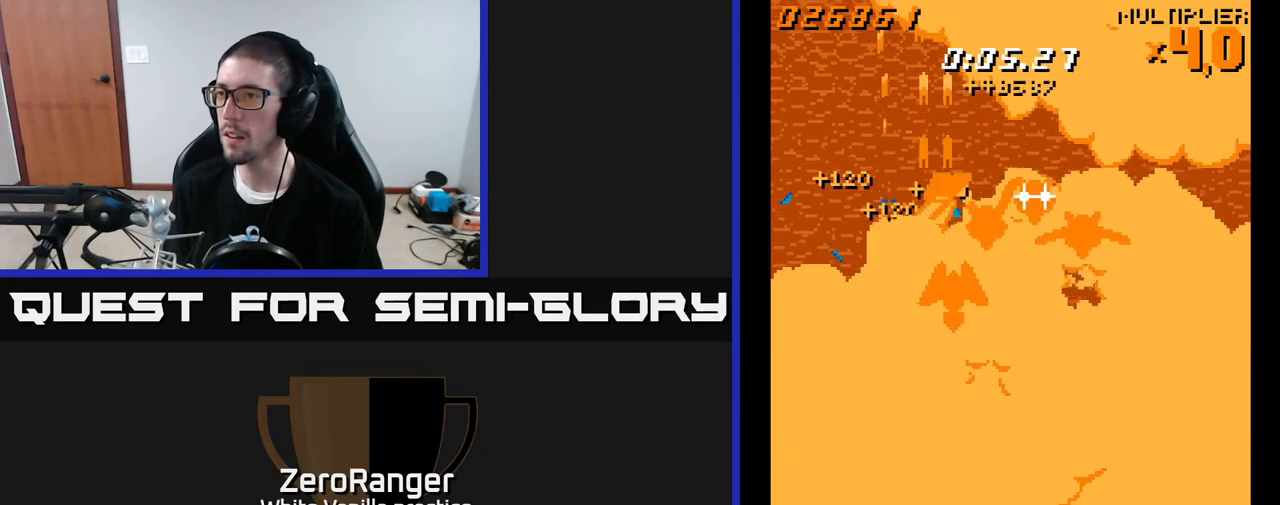
{"buttons": ["A"], "right_stick": "center", "events": [[17, "DPAD_RIGHT", "down"], [117, "DPAD_RIGHT", "up"], [217, "DPAD_RIGHT", "down"], [250, "DPAD_RIGHT", "up"], [383, "DPAD_RIGHT", "down"], [483, "DPAD_RIGHT", "up"]]}
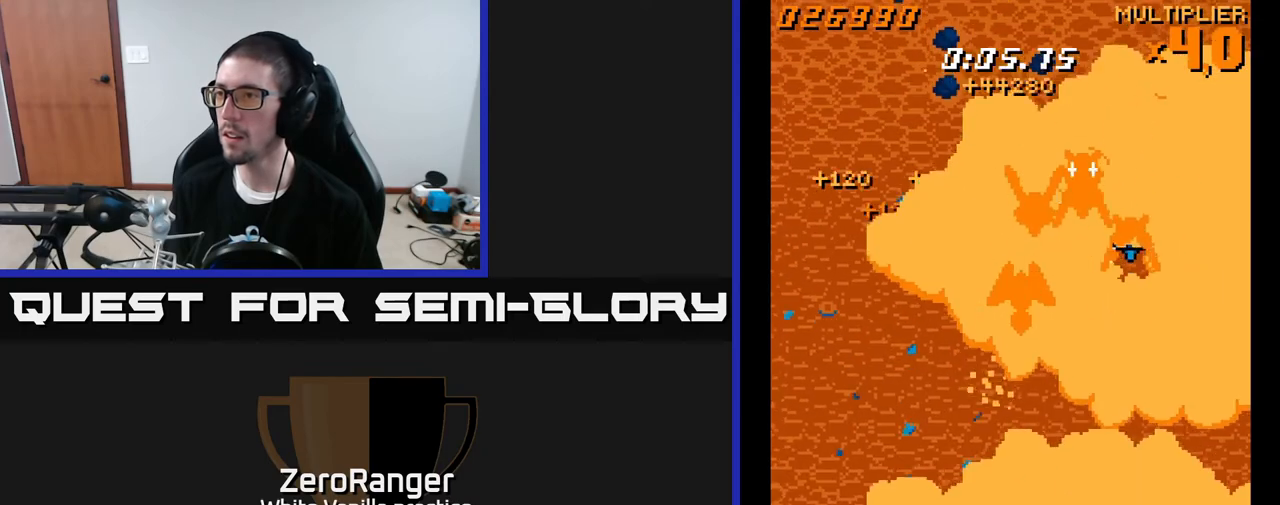
{"buttons": ["A", "DPAD_LEFT"], "right_stick": "center", "events": [[100, "DPAD_RIGHT", "down"], [150, "DPAD_RIGHT", "up"], [167, "DPAD_UP", "down"], [267, "DPAD_UP", "up"], [283, "DPAD_RIGHT", "down"], [383, "DPAD_RIGHT", "up"], [433, "DPAD_LEFT", "down"]]}
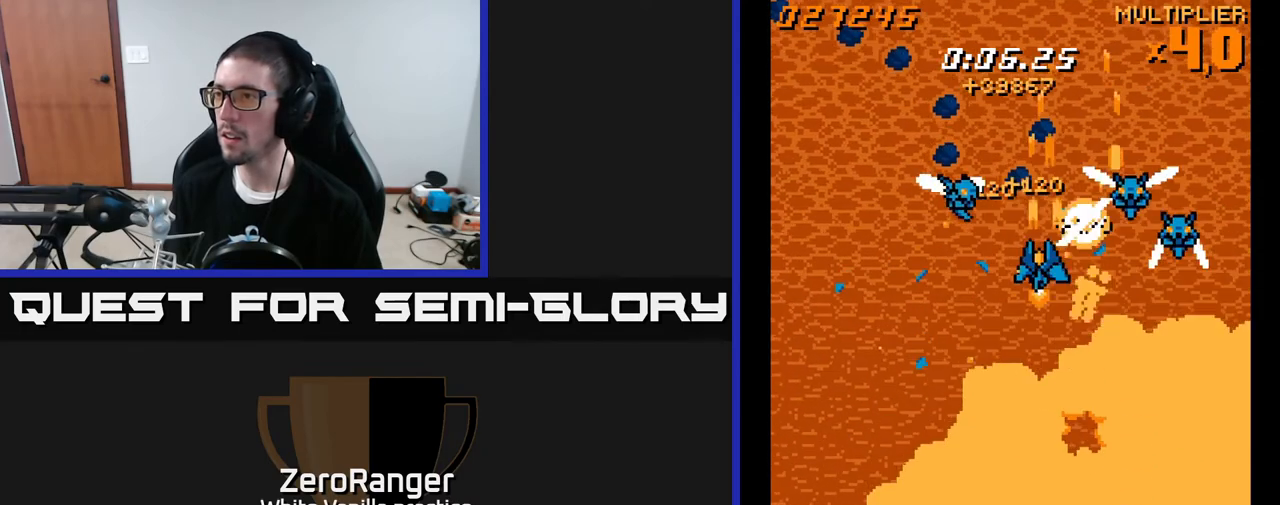
{"buttons": ["A", "DPAD_LEFT"], "right_stick": "center", "events": [[267, "DPAD_LEFT", "up"], [283, "DPAD_RIGHT", "down"], [467, "DPAD_RIGHT", "up"], [500, "DPAD_LEFT", "down"]]}
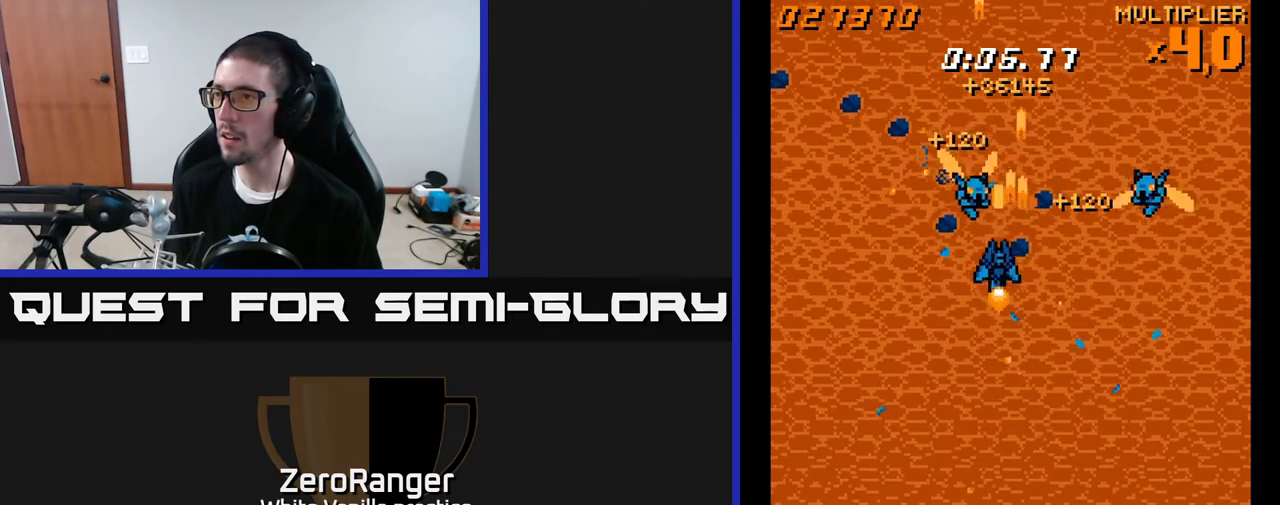
{"buttons": ["A", "DPAD_UP", "DPAD_LEFT"], "right_stick": "center", "events": [[117, "DPAD_LEFT", "up"], [133, "DPAD_RIGHT", "down"], [350, "DPAD_RIGHT", "up"], [383, "DPAD_LEFT", "down"], [483, "DPAD_UP", "down"]]}
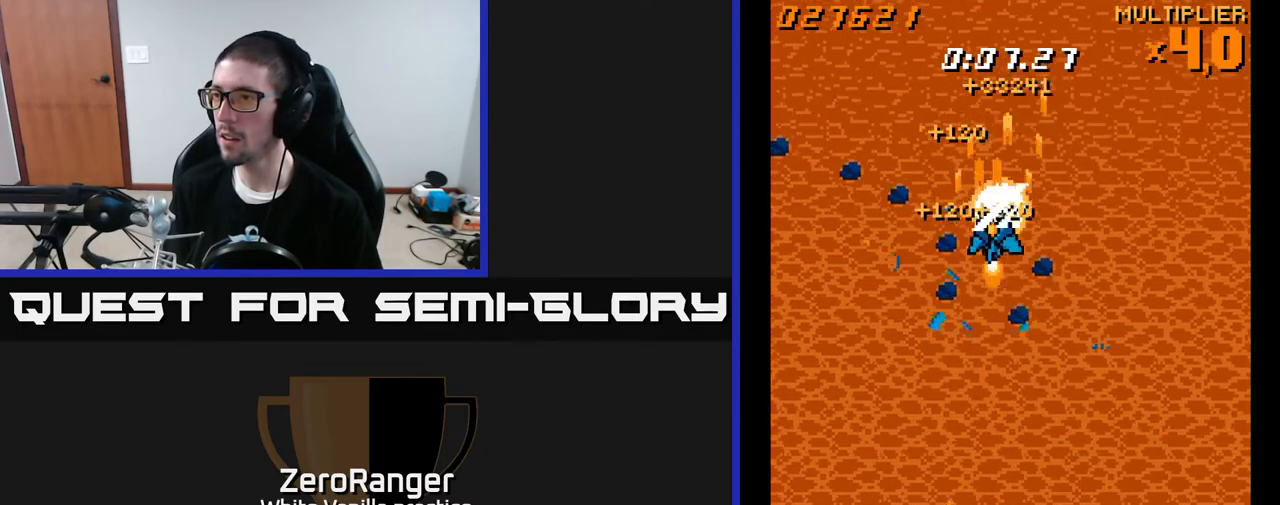
{"buttons": ["A", "DPAD_DOWN", "DPAD_RIGHT"], "right_stick": "center", "events": [[17, "DPAD_LEFT", "up"], [50, "DPAD_RIGHT", "down"], [350, "DPAD_UP", "up"], [450, "DPAD_DOWN", "down"]]}
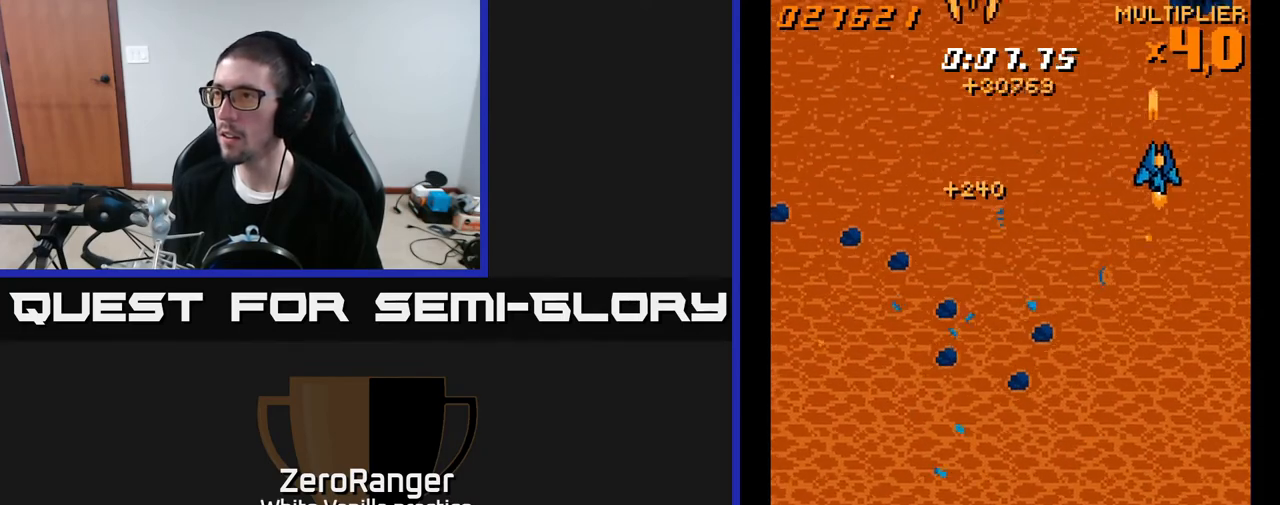
{"buttons": ["A", "DPAD_DOWN", "DPAD_LEFT"], "right_stick": "center", "events": [[200, "DPAD_RIGHT", "up"], [300, "DPAD_LEFT", "down"]]}
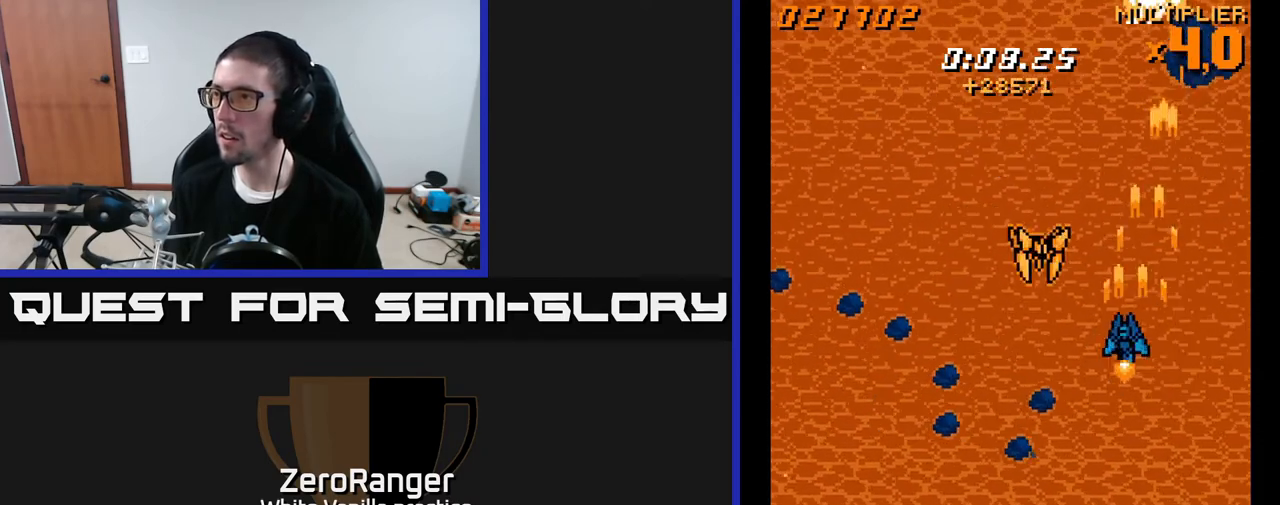
{"buttons": ["A", "DPAD_LEFT"], "right_stick": "center", "events": [[483, "DPAD_DOWN", "up"]]}